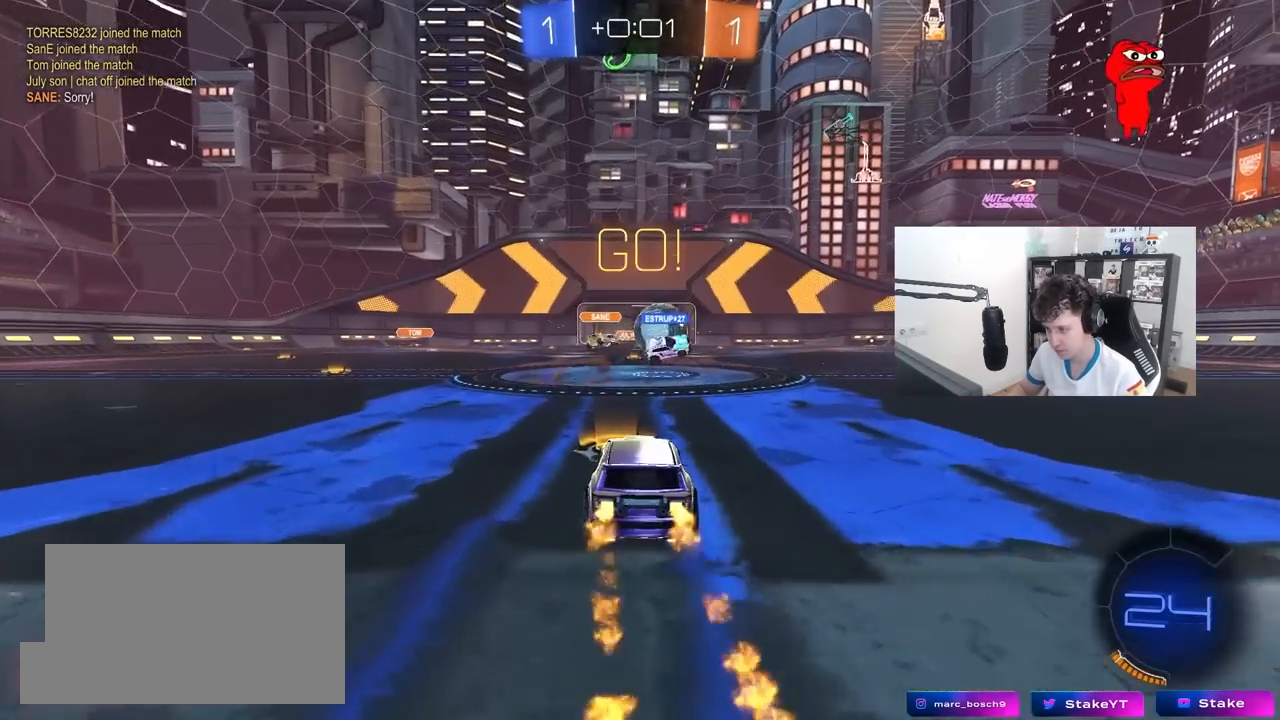
Gameplay with keyboard and mouse; each line is a JSON object with the keys and mouse buttons held at the frame after it. "events" lists presses ("down") and releases ("up") of "1", "2", "3", "4", "5", "a", "alt", "c", "caps_lock", "ctrl", "d", "e", "f", "g", "q", "r", "s", "shift", "space", "t", "tab", "v", "w", "x", "z", "mouse_left", "mouse_wheel" and "mouse_right" between this image and that frame as [ms after this image, input, new state], when the widget could be followed in between. "mouse_left", "mouse_wheel", "mouse_right" = the "left", "wheel", "right" buttons of the "mouse" list. No other keys are recorded. "wheel" means that the mouse wheel is clicked or scrolled. "mouse_move" is the direction in which the mouse moves at that frame (one of eight, or "still"), when it could be read.
{"keys": ["d", "w"], "mouse": ["left"], "mouse_move": "still", "events": [[67, "shift", "down"], [117, "shift", "up"]]}
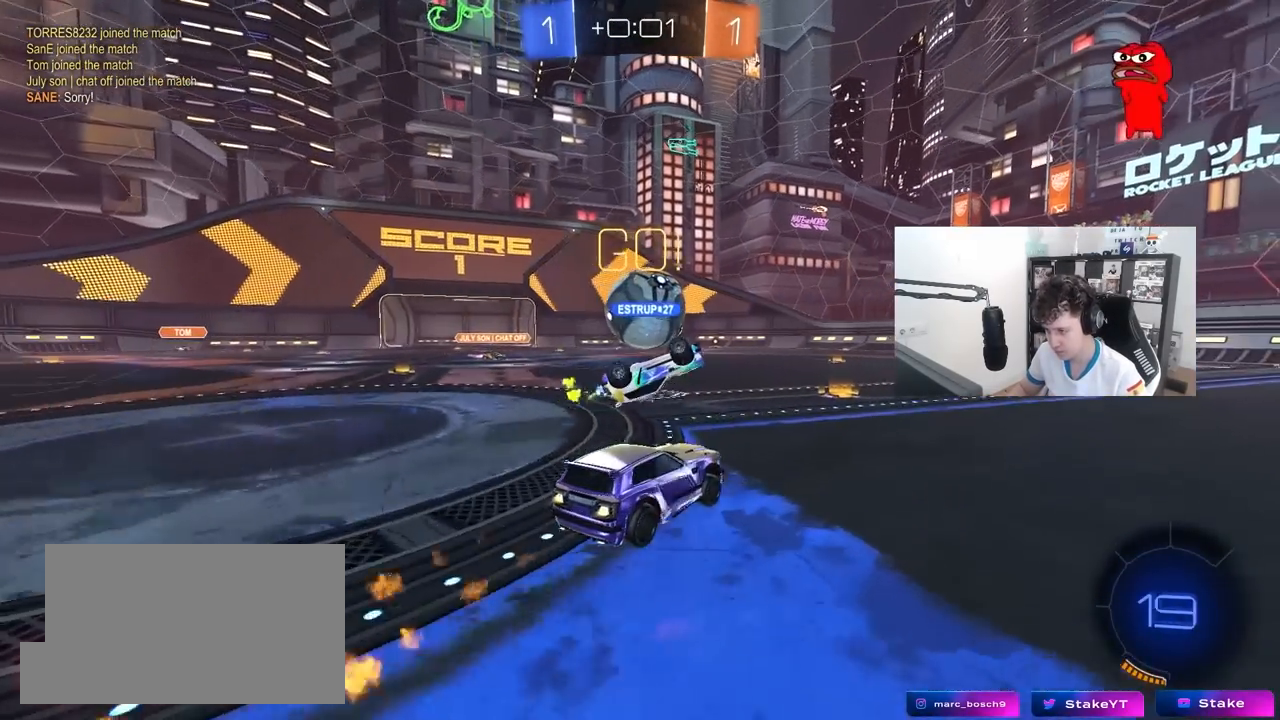
{"keys": [], "mouse": [], "mouse_move": "still", "events": [[33, "a", "down"], [33, "d", "up"], [133, "a", "up"], [133, "d", "down"], [183, "a", "down"], [183, "d", "up"], [183, "w", "up"], [233, "mouse_left", "up"], [317, "s", "down"], [417, "a", "up"], [417, "s", "up"]]}
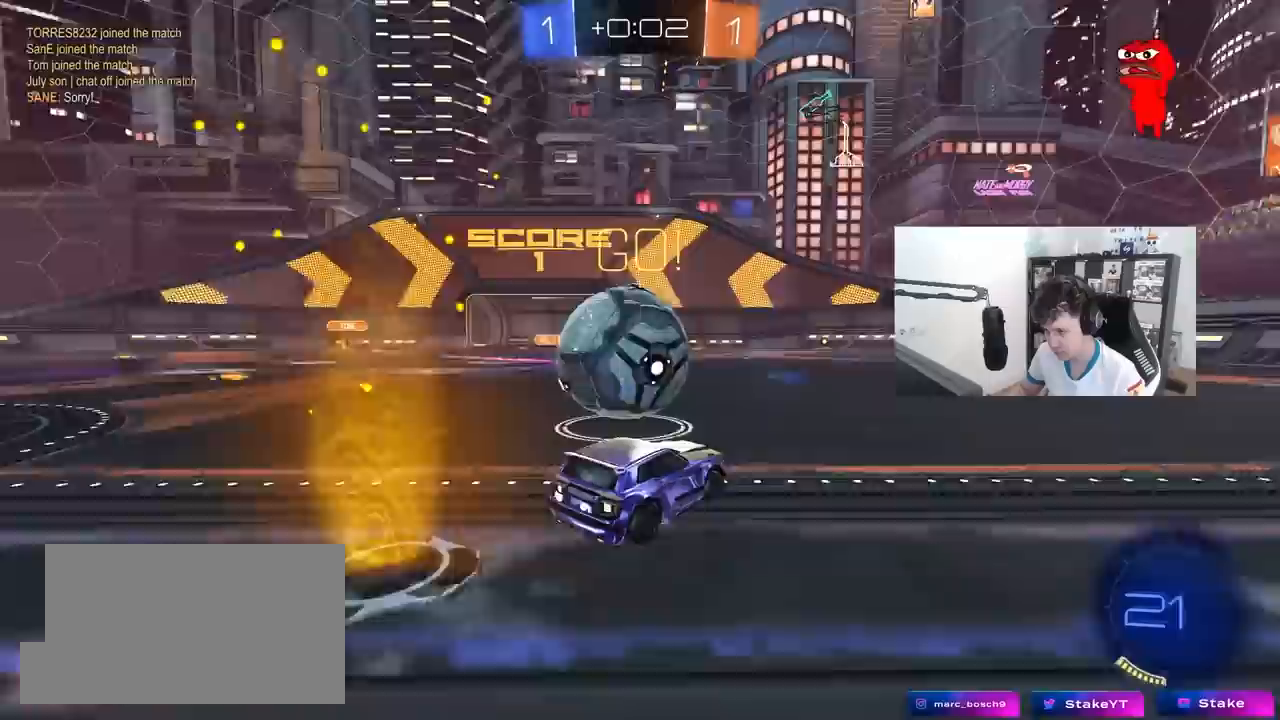
{"keys": ["a", "shift"], "mouse": ["right"], "mouse_move": "still", "events": [[17, "s", "down"], [50, "d", "down"], [150, "mouse_right", "down"], [150, "s", "up"], [283, "mouse_right", "up"], [333, "d", "up"], [383, "a", "down"], [383, "shift", "down"], [433, "mouse_right", "down"]]}
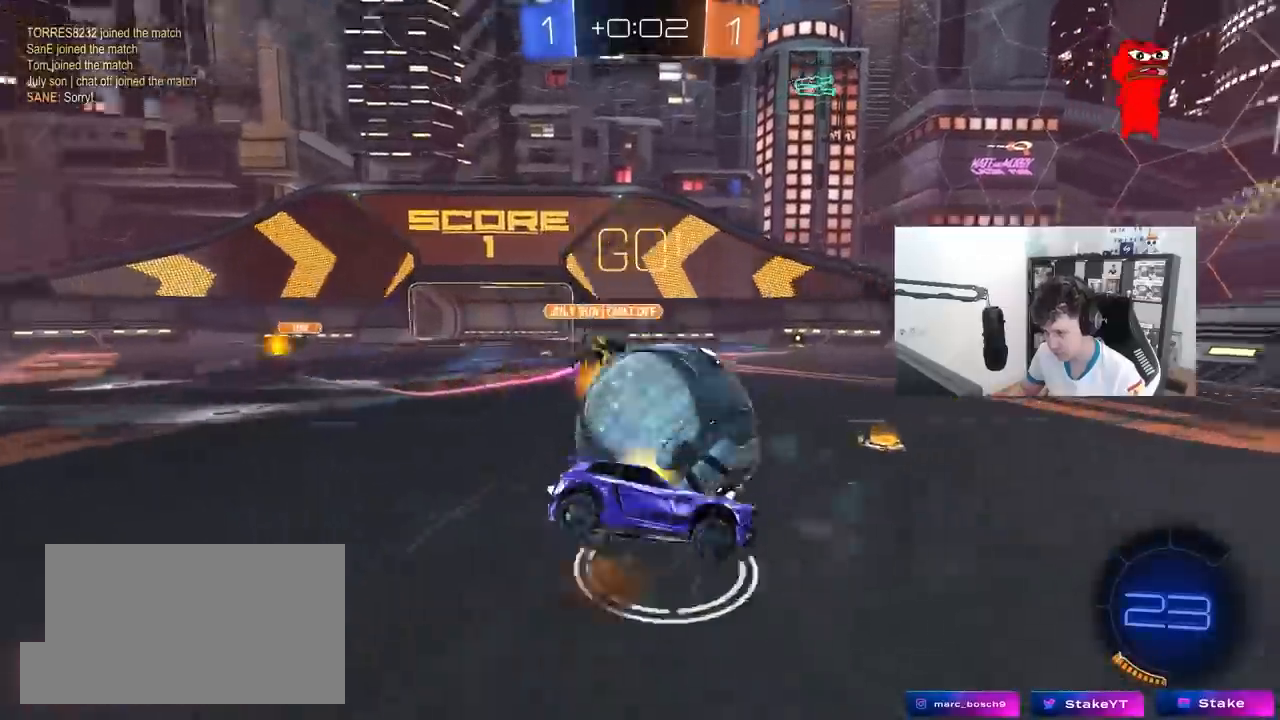
{"keys": ["a", "s", "shift"], "mouse": ["left"], "mouse_move": "still", "events": [[167, "mouse_left", "down"], [167, "mouse_right", "up"], [450, "s", "down"]]}
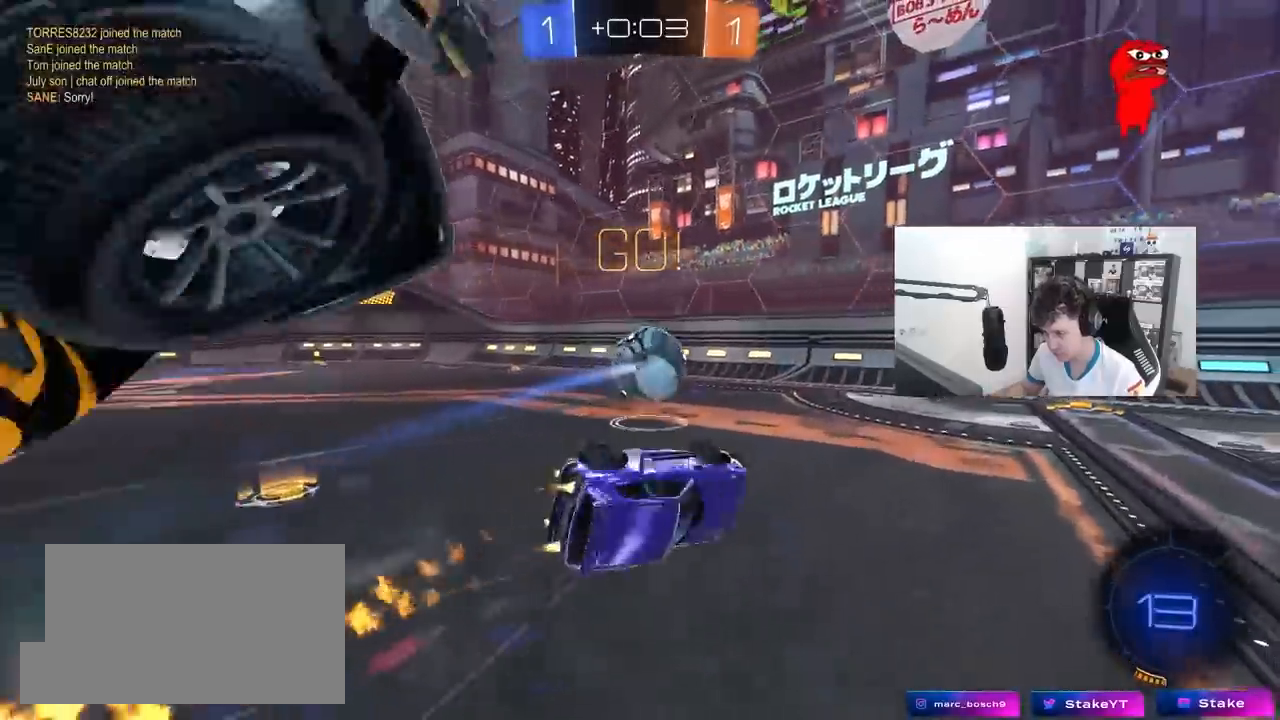
{"keys": ["d", "w"], "mouse": ["left"], "mouse_move": "still", "events": [[83, "shift", "up"], [133, "space", "down"], [283, "a", "up"], [283, "s", "up"], [283, "space", "up"], [367, "d", "down"], [367, "w", "down"]]}
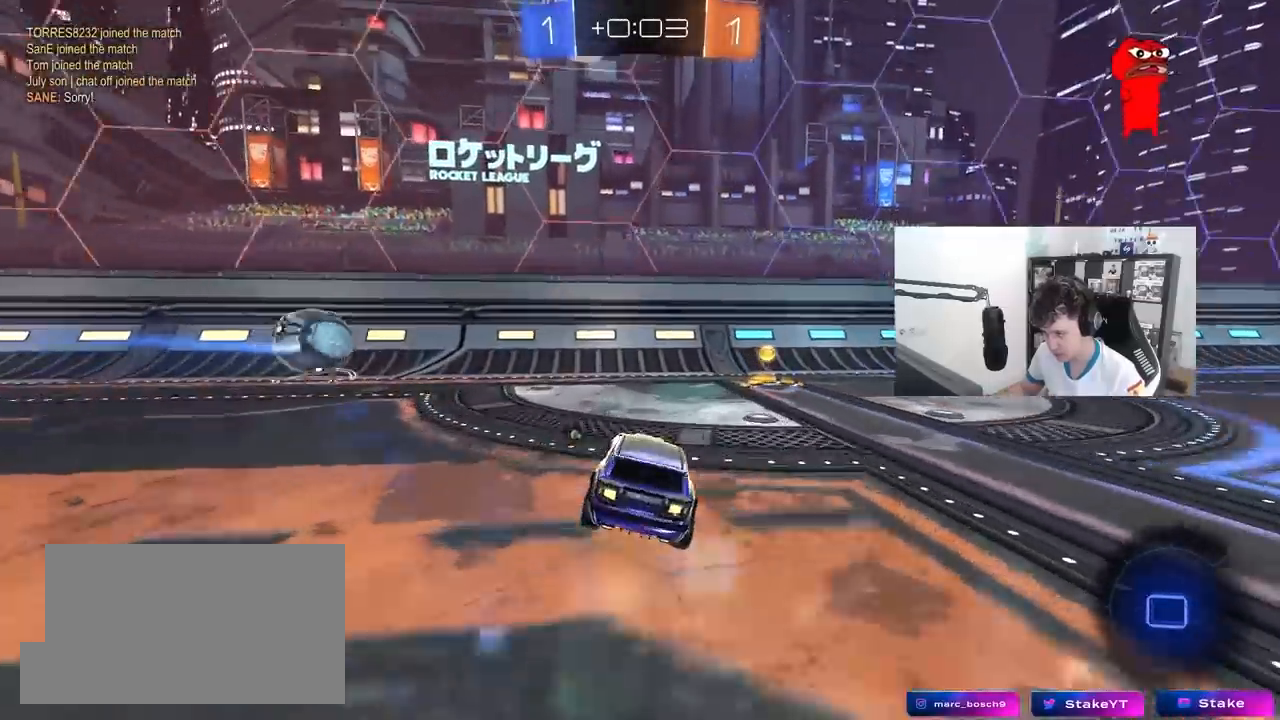
{"keys": ["a", "w"], "mouse": [], "mouse_move": "still", "events": [[250, "space", "down"], [283, "a", "down"], [283, "d", "up"], [283, "shift", "down"], [283, "space", "up"], [383, "mouse_left", "up"], [433, "shift", "up"]]}
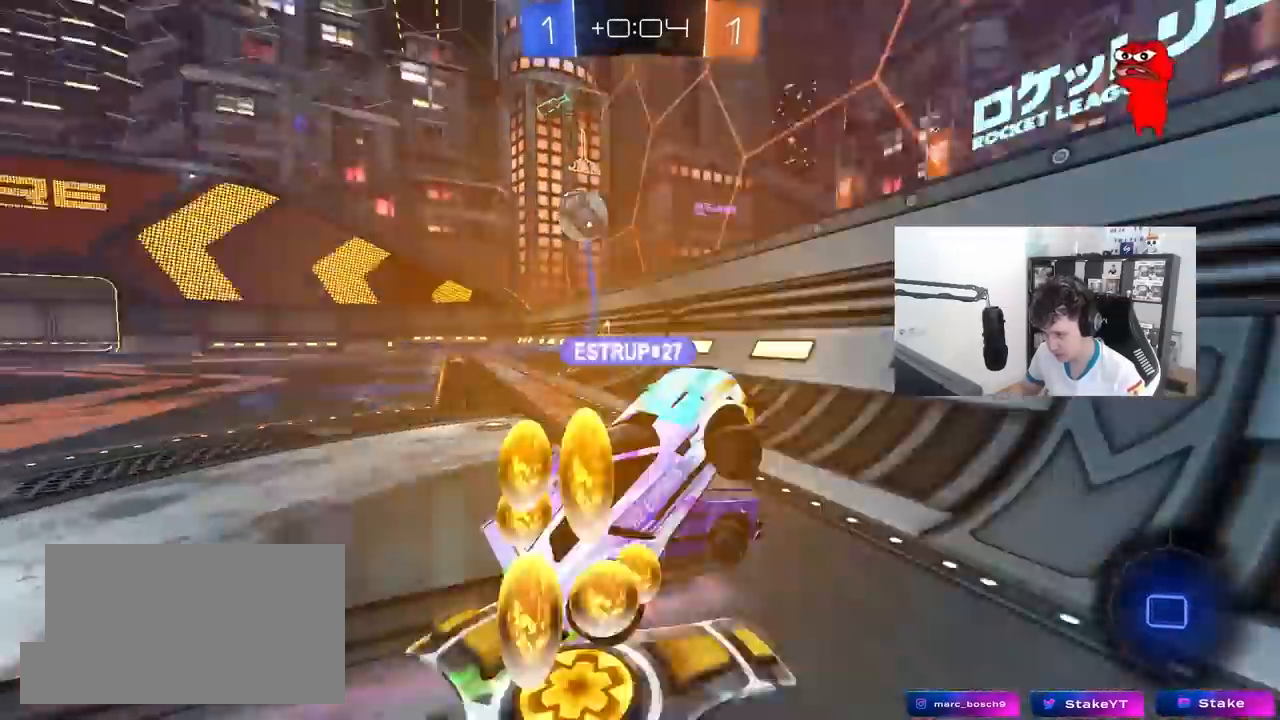
{"keys": ["a", "w"], "mouse": ["left"], "mouse_move": "still", "events": [[217, "shift", "down"], [300, "shift", "up"], [400, "mouse_left", "down"]]}
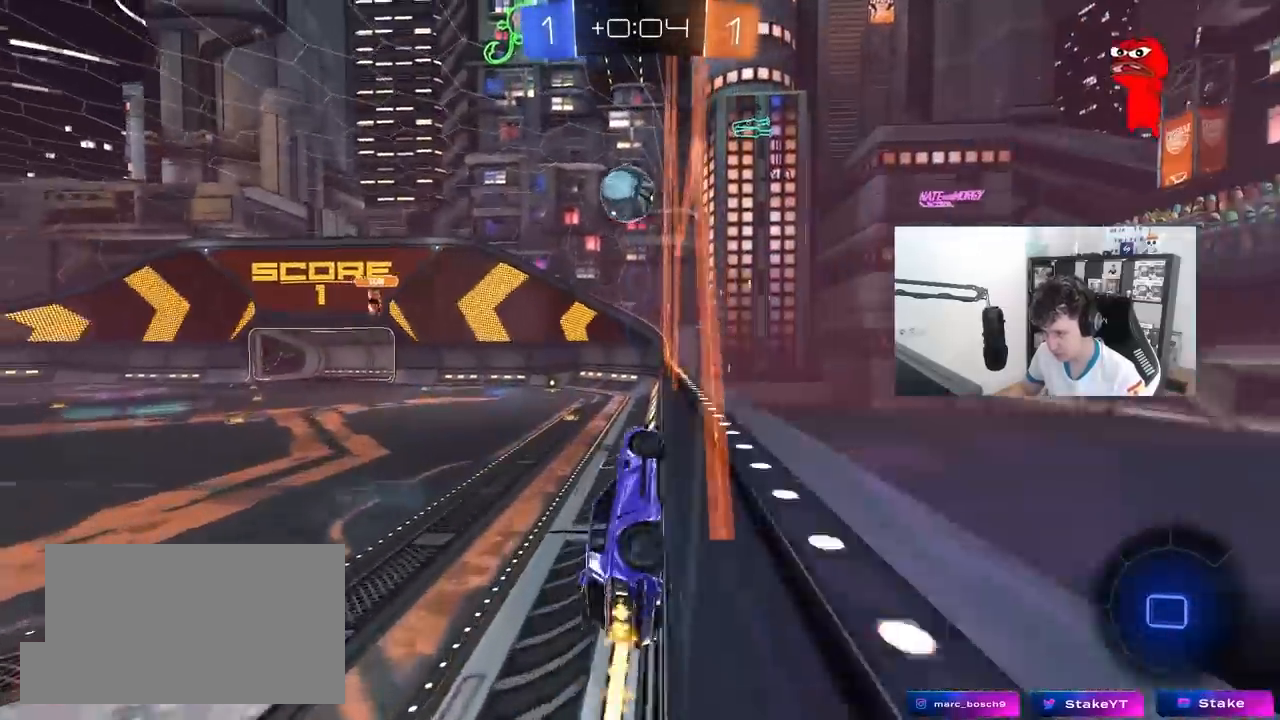
{"keys": ["a", "w"], "mouse": [], "mouse_move": "still", "events": [[83, "a", "up"], [183, "d", "down"], [283, "mouse_left", "up"], [317, "d", "up"], [367, "a", "down"]]}
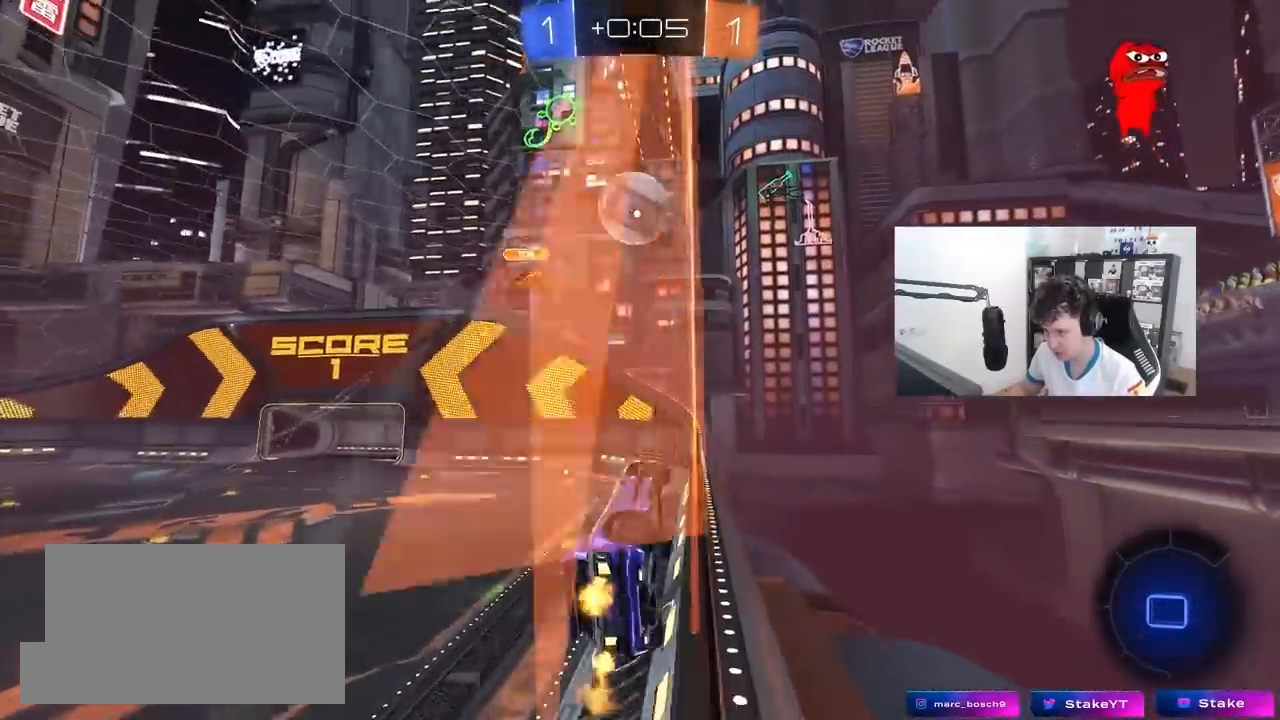
{"keys": ["d", "s", "shift"], "mouse": ["left", "right"], "mouse_move": "still", "events": [[233, "a", "up"], [233, "mouse_left", "down"], [283, "d", "down"], [283, "mouse_right", "down"], [283, "space", "down"], [333, "w", "up"], [383, "shift", "down"], [433, "s", "down"], [433, "space", "up"]]}
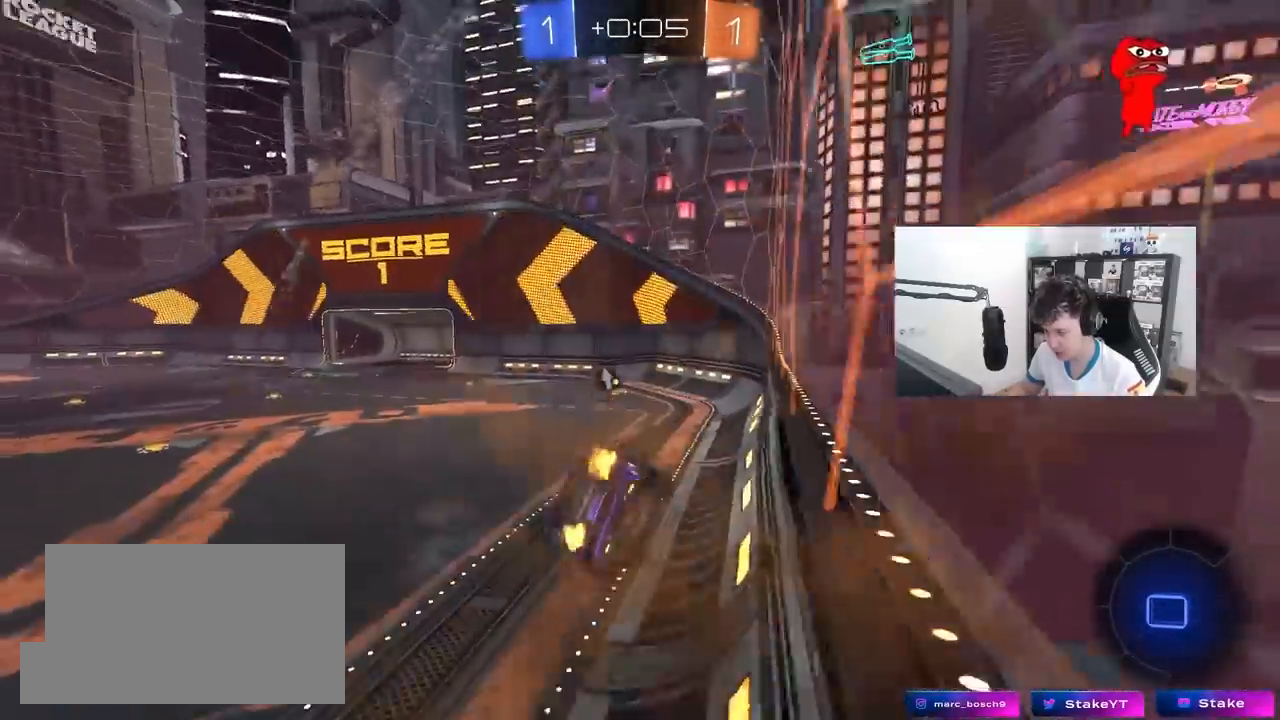
{"keys": ["w"], "mouse": ["left", "right"], "mouse_move": "still", "events": [[33, "mouse_right", "up"], [67, "shift", "up"], [217, "d", "up"], [217, "s", "up"], [350, "w", "down"], [500, "mouse_right", "down"]]}
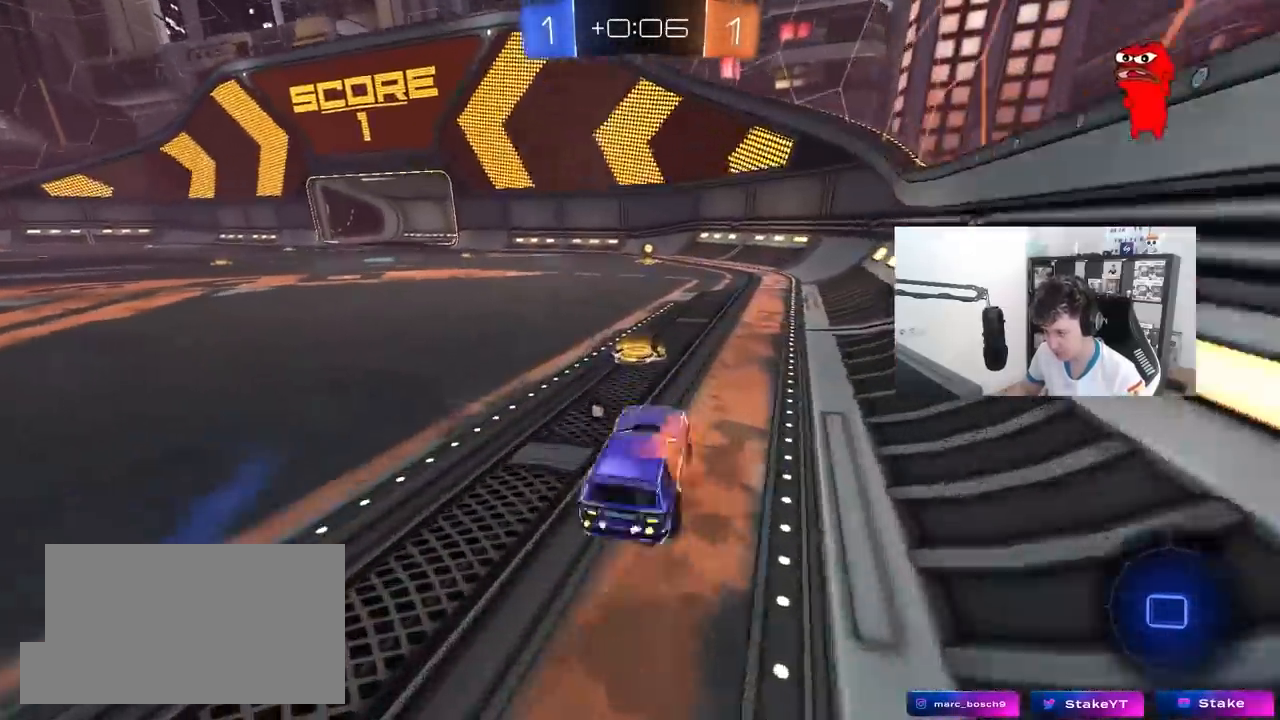
{"keys": ["a", "w"], "mouse": ["left"], "mouse_move": "still", "events": [[83, "space", "down"], [133, "mouse_right", "up"], [233, "space", "up"], [367, "a", "down"]]}
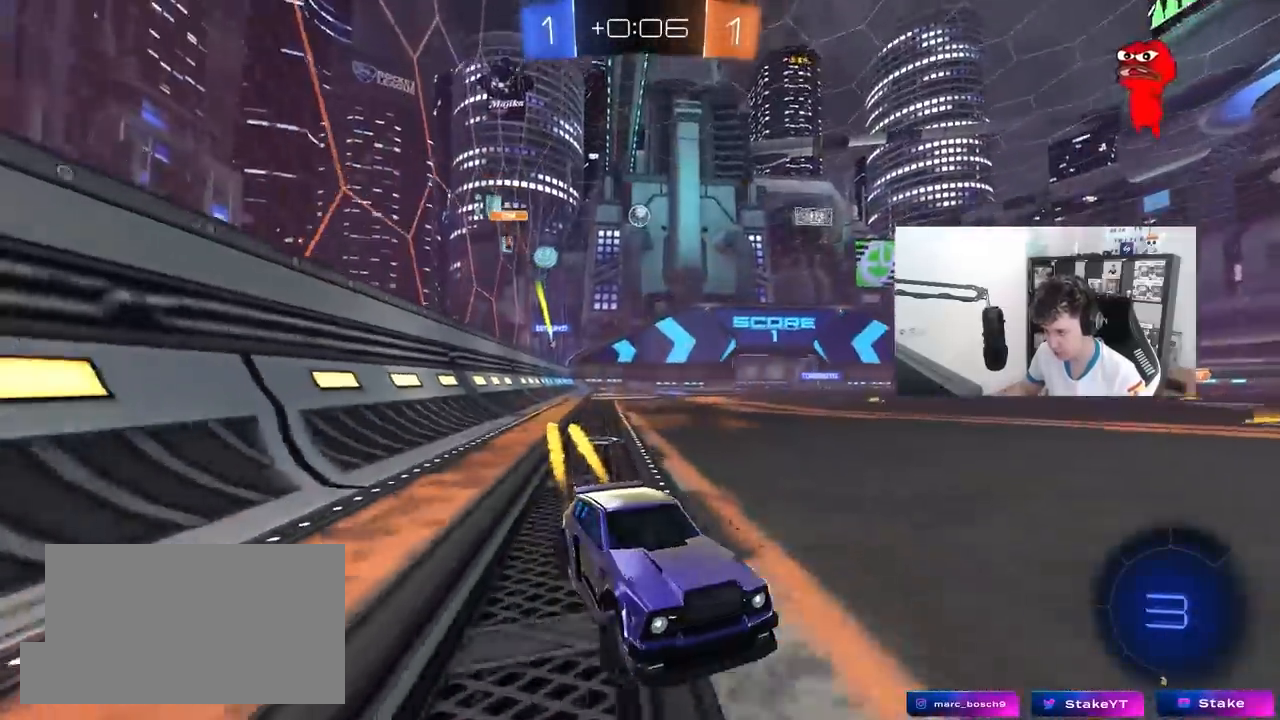
{"keys": ["a", "w"], "mouse": [], "mouse_move": "still", "events": [[17, "a", "up"], [250, "mouse_left", "up"], [333, "a", "down"], [333, "shift", "down"], [483, "shift", "up"]]}
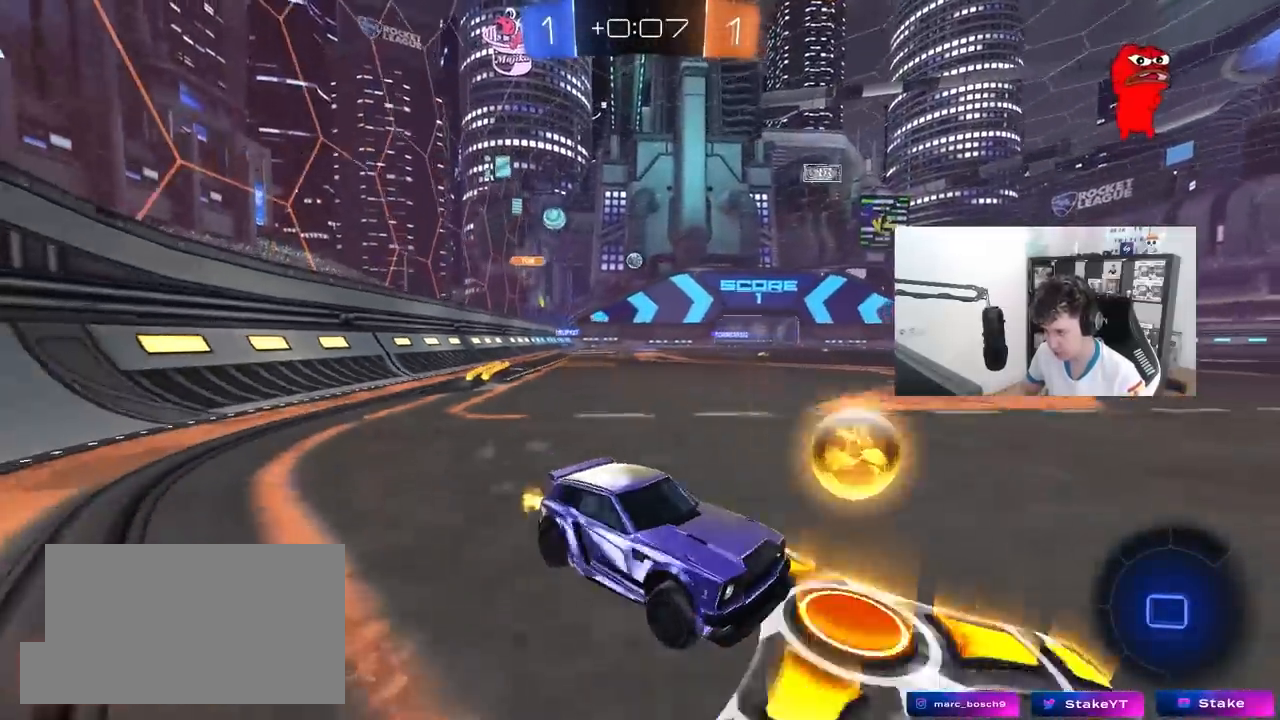
{"keys": ["d"], "mouse": [], "mouse_move": "still", "events": [[17, "a", "up"], [67, "d", "down"], [67, "w", "up"], [167, "s", "down"], [400, "s", "up"]]}
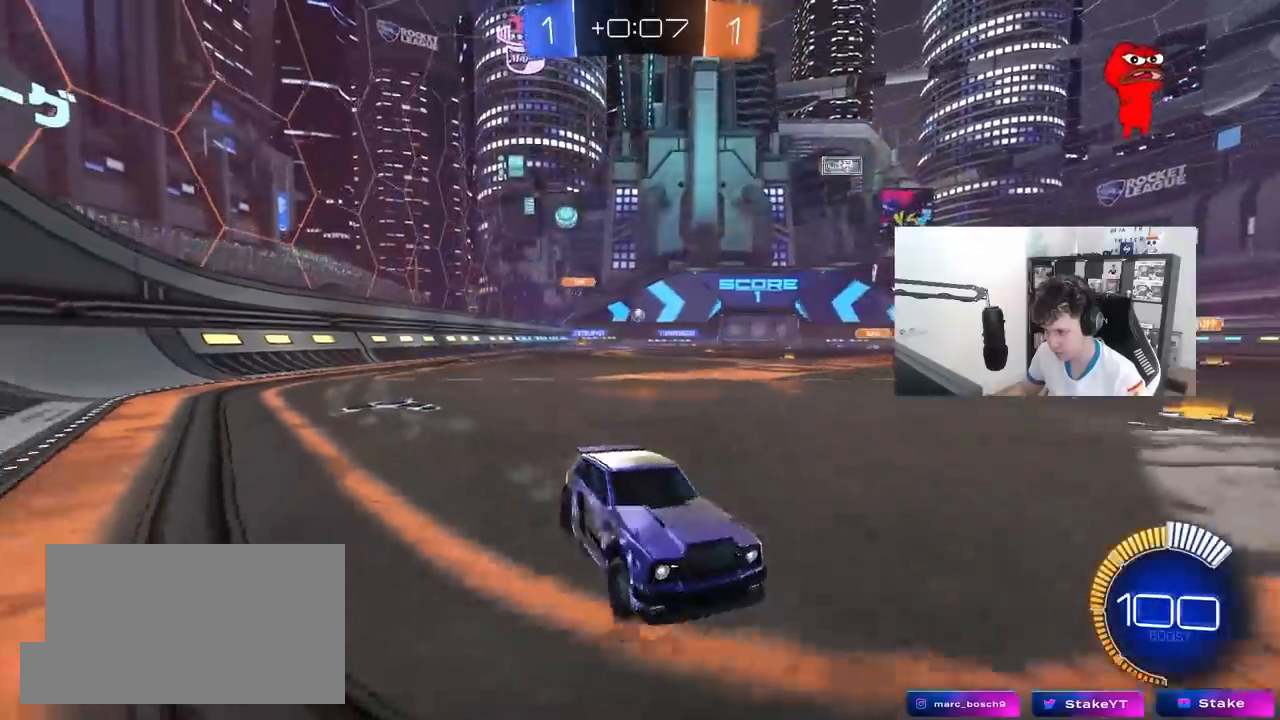
{"keys": ["w"], "mouse": [], "mouse_move": "still", "events": [[33, "w", "down"], [417, "d", "up"]]}
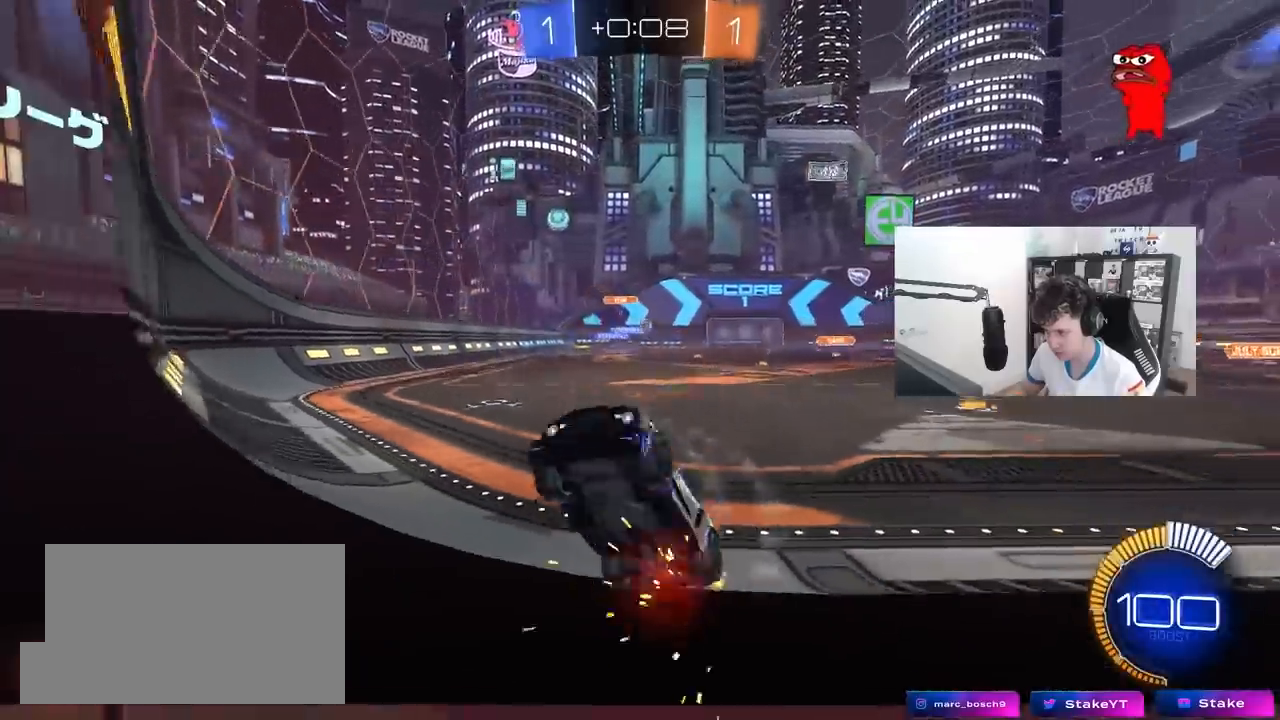
{"keys": [], "mouse": ["left", "right"], "mouse_move": "still", "events": [[50, "a", "down"], [200, "shift", "down"], [250, "shift", "up"], [333, "a", "up"], [383, "d", "down"], [433, "mouse_left", "down"], [483, "d", "up"], [483, "mouse_right", "down"], [483, "w", "up"]]}
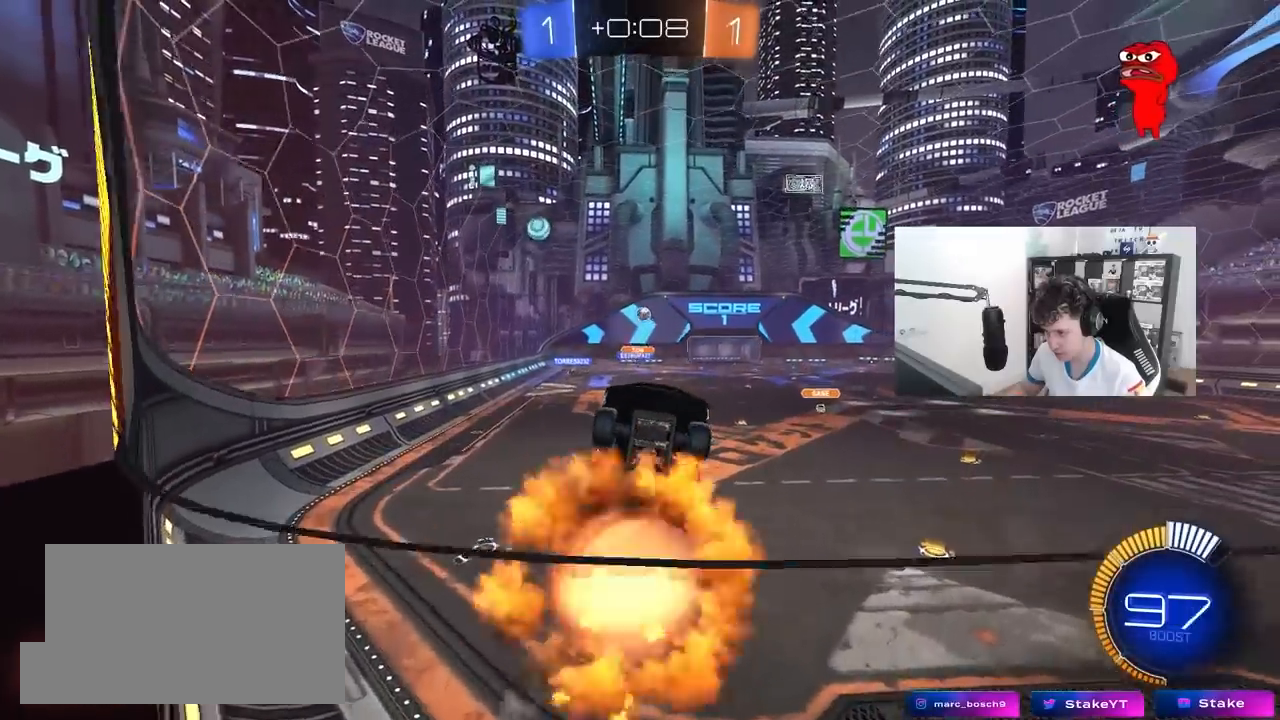
{"keys": ["a", "shift"], "mouse": ["left"], "mouse_move": "still", "events": [[33, "mouse_left", "up"], [67, "a", "down"], [67, "s", "down"], [67, "shift", "down"], [217, "d", "down"], [250, "mouse_left", "down"], [300, "d", "up"], [300, "mouse_right", "up"], [300, "s", "up"]]}
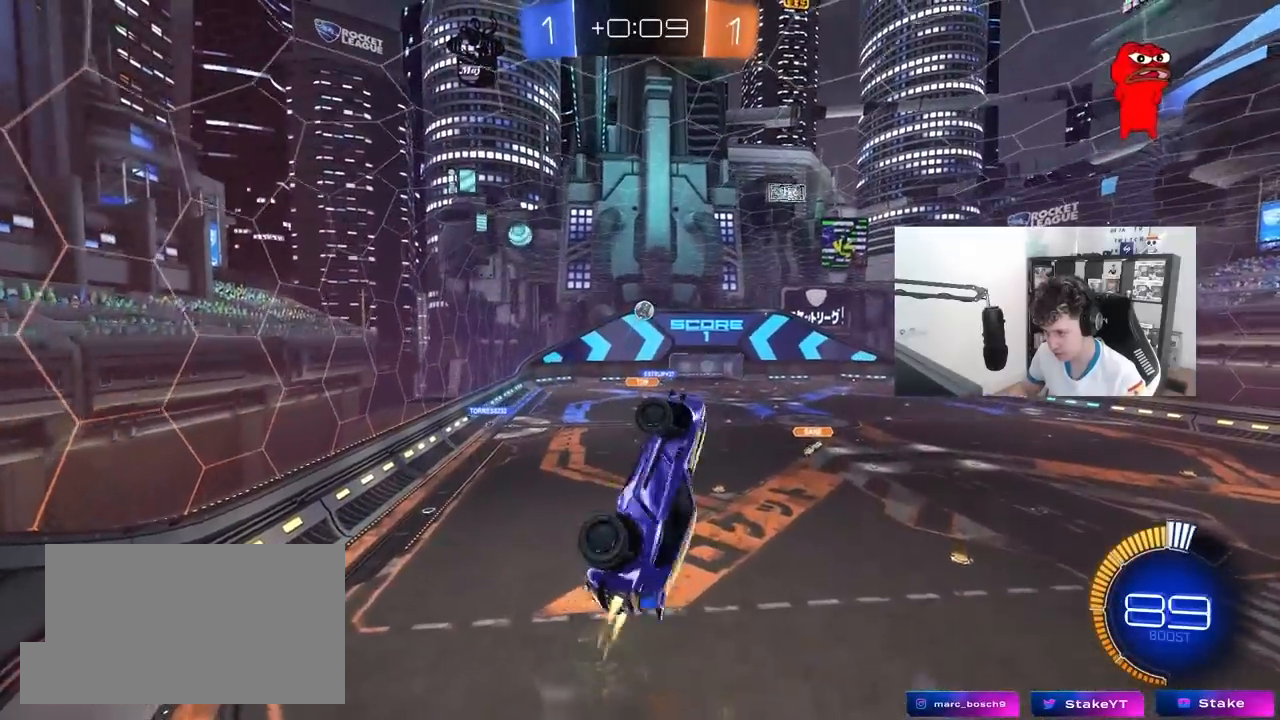
{"keys": ["w"], "mouse": ["left"], "mouse_move": "still", "events": [[133, "w", "down"], [183, "mouse_left", "up"], [233, "a", "up"], [233, "d", "down"], [233, "shift", "up"], [317, "d", "up"], [317, "mouse_left", "down"], [317, "w", "up"], [467, "w", "down"]]}
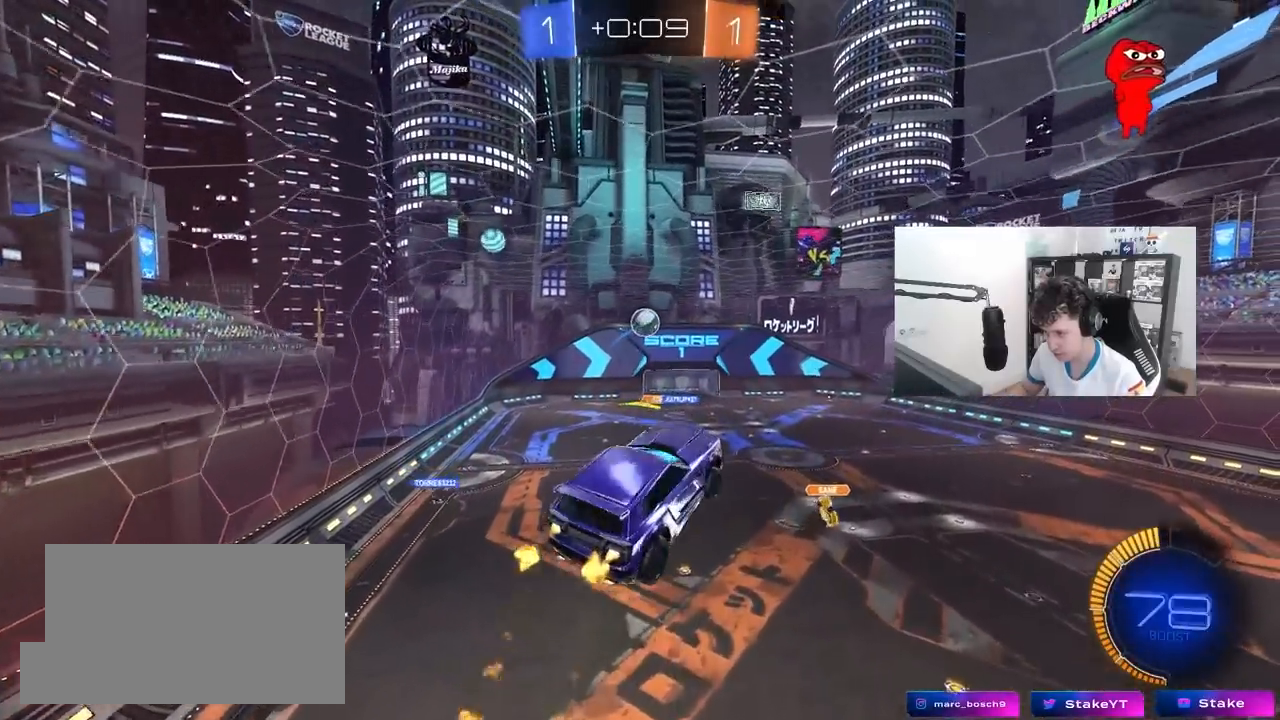
{"keys": [], "mouse": [], "mouse_move": "still", "events": [[50, "w", "up"], [150, "d", "down"], [150, "s", "down"], [300, "mouse_left", "up"], [300, "shift", "down"], [333, "s", "up"], [383, "d", "up"], [433, "shift", "up"]]}
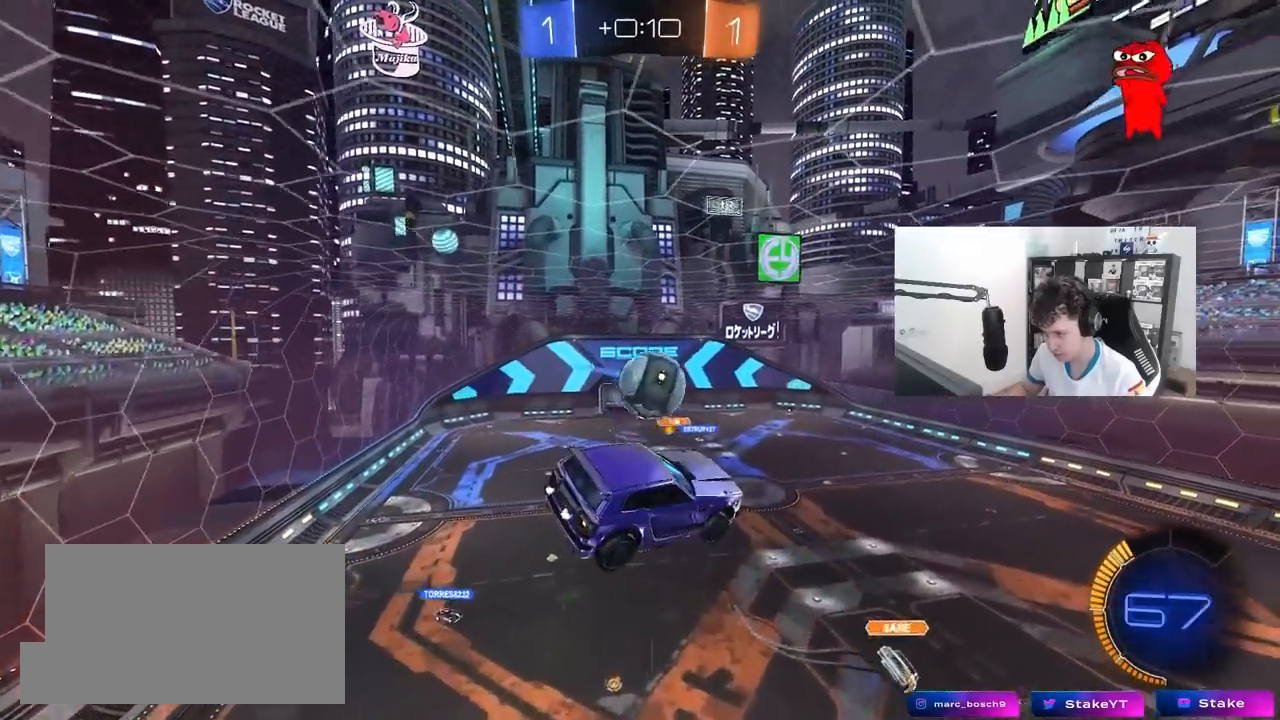
{"keys": ["d", "shift"], "mouse": [], "mouse_move": "still", "events": [[33, "mouse_left", "down"], [267, "a", "down"], [300, "shift", "down"], [300, "w", "down"], [350, "a", "up"], [350, "d", "down"], [450, "mouse_left", "up"], [450, "w", "up"]]}
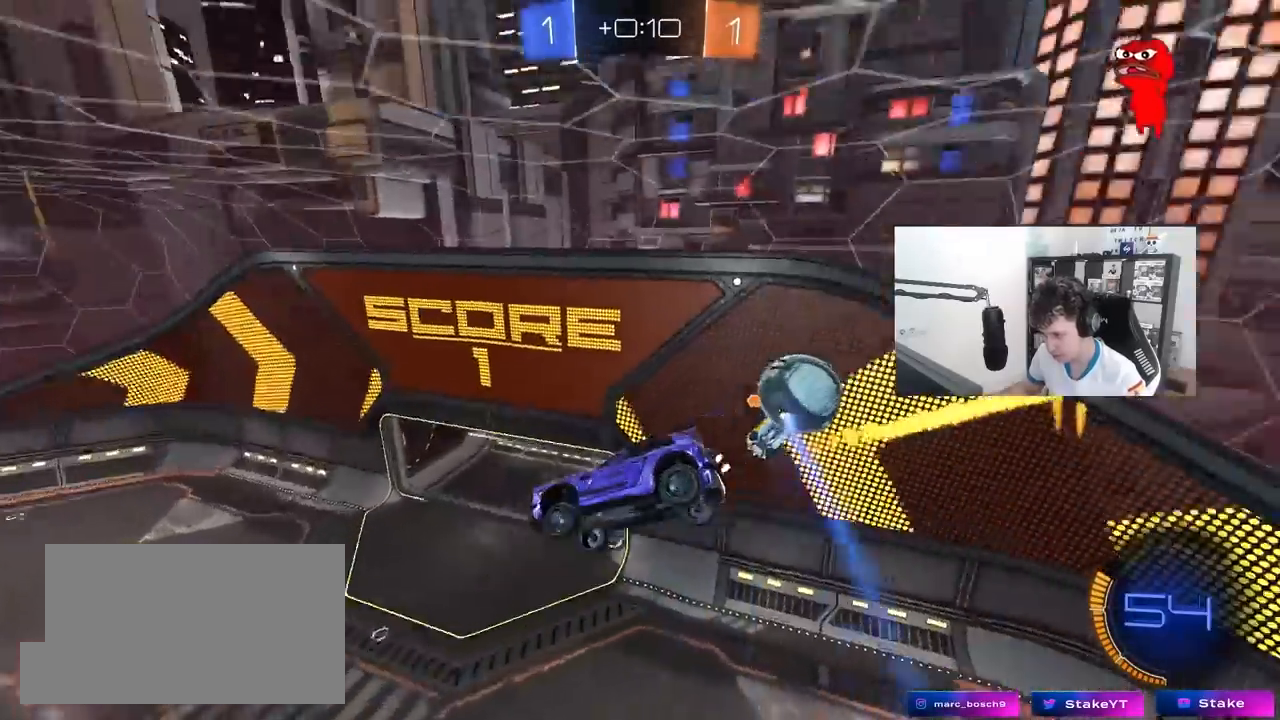
{"keys": ["a", "shift", "space"], "mouse": [], "mouse_move": "up", "events": [[83, "d", "up"], [83, "s", "down"], [183, "a", "down"], [183, "shift", "up"], [317, "a", "up"], [317, "s", "up"], [417, "space", "down"], [467, "a", "down"], [467, "shift", "down"]]}
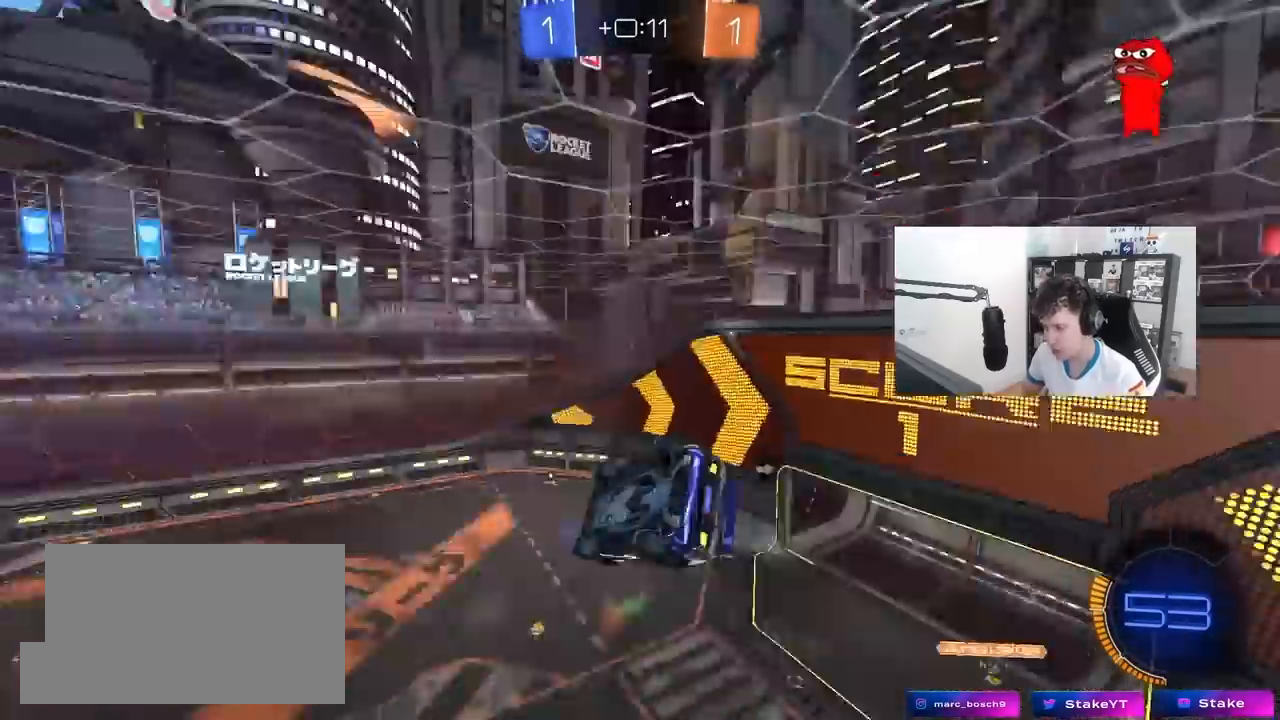
{"keys": [], "mouse": ["left"], "mouse_move": "still", "events": [[100, "space", "up"], [100, "w", "down"], [200, "w", "up"], [300, "shift", "up"], [333, "mouse_left", "down"], [333, "s", "down"], [383, "a", "up"], [483, "s", "up"]]}
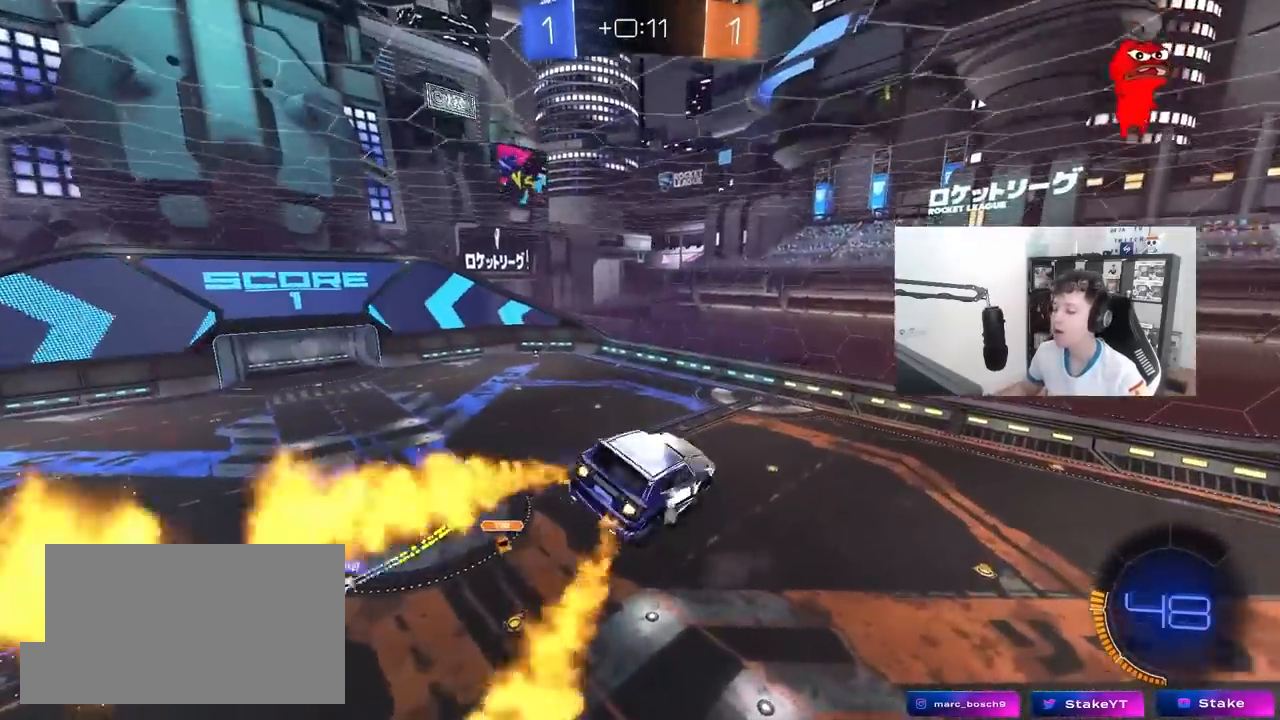
{"keys": [], "mouse": [], "mouse_move": "still", "events": [[217, "w", "down"], [300, "w", "up"], [350, "mouse_left", "up"]]}
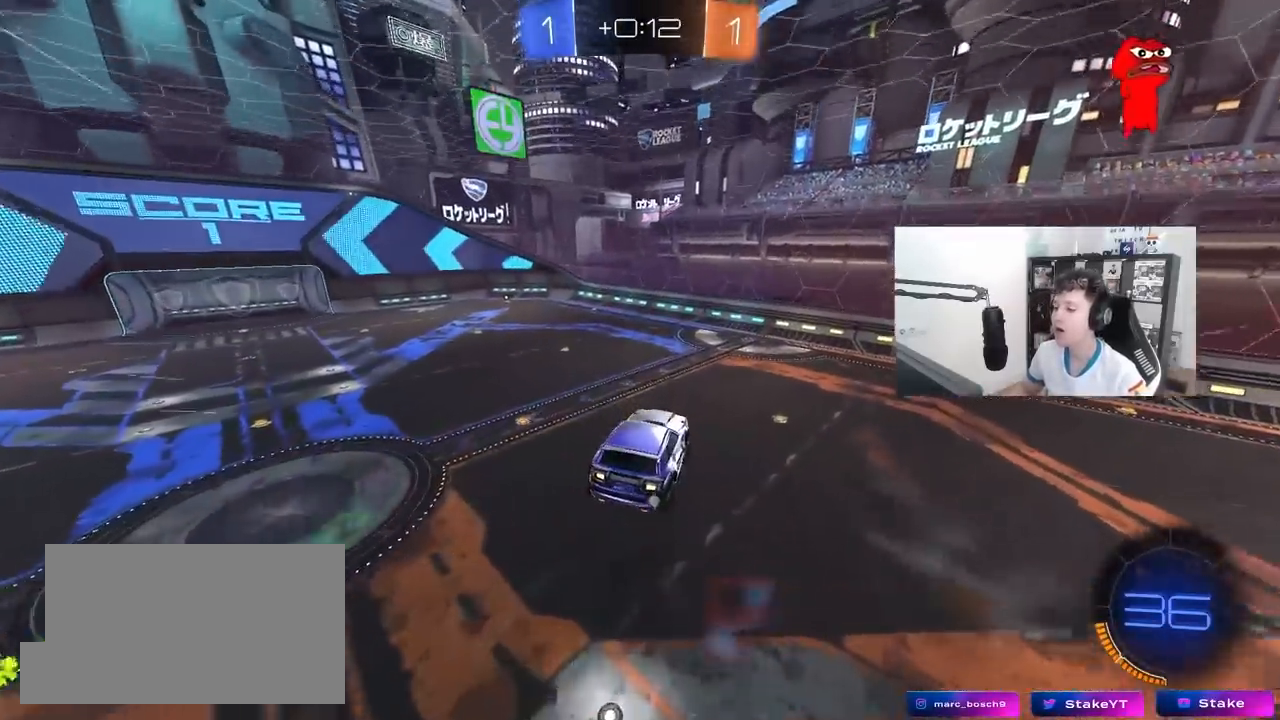
{"keys": ["w"], "mouse": ["left"], "mouse_move": "still", "events": [[233, "a", "down"], [233, "s", "down"], [317, "a", "up"], [317, "s", "up"], [500, "mouse_left", "down"], [500, "w", "down"]]}
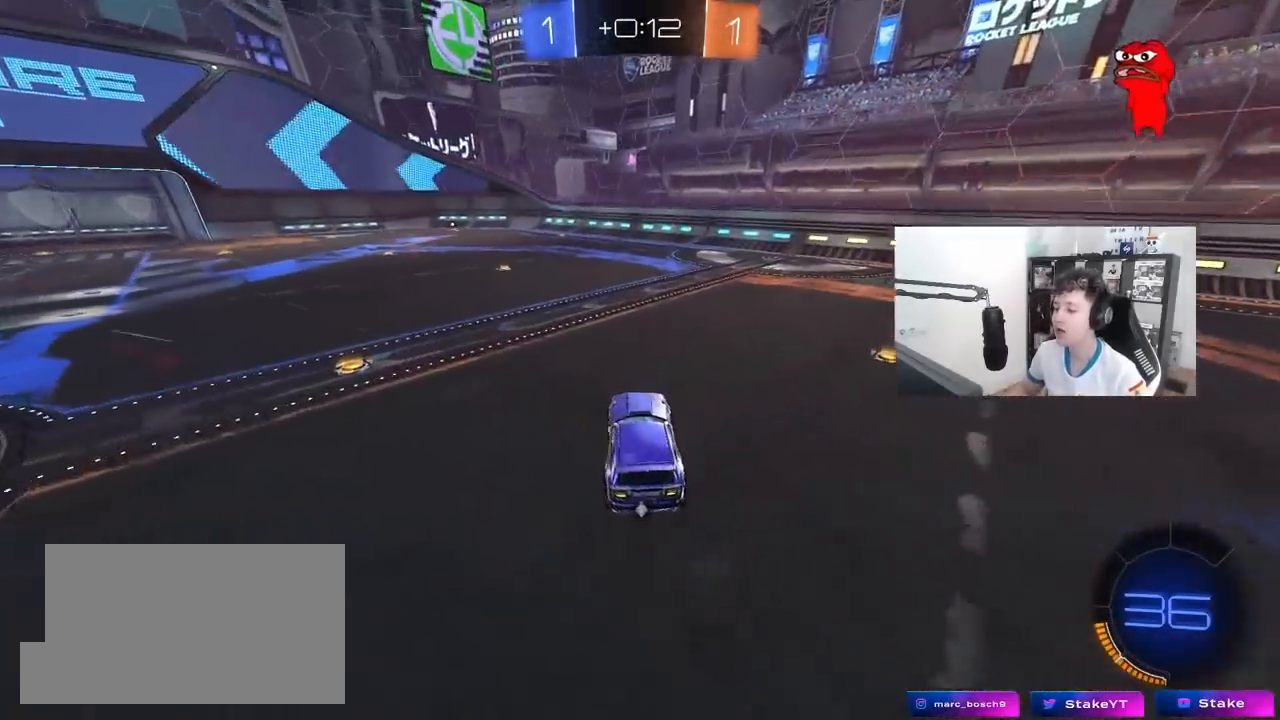
{"keys": ["a", "s", "shift"], "mouse": ["right"], "mouse_move": "down-left", "events": [[50, "a", "down"], [150, "a", "up"], [200, "d", "down"], [250, "mouse_right", "down"], [283, "a", "down"], [283, "d", "up"], [283, "shift", "down"], [333, "mouse_right", "up"], [383, "mouse_right", "down"], [433, "s", "down"], [433, "w", "up"], [483, "mouse_left", "up"]]}
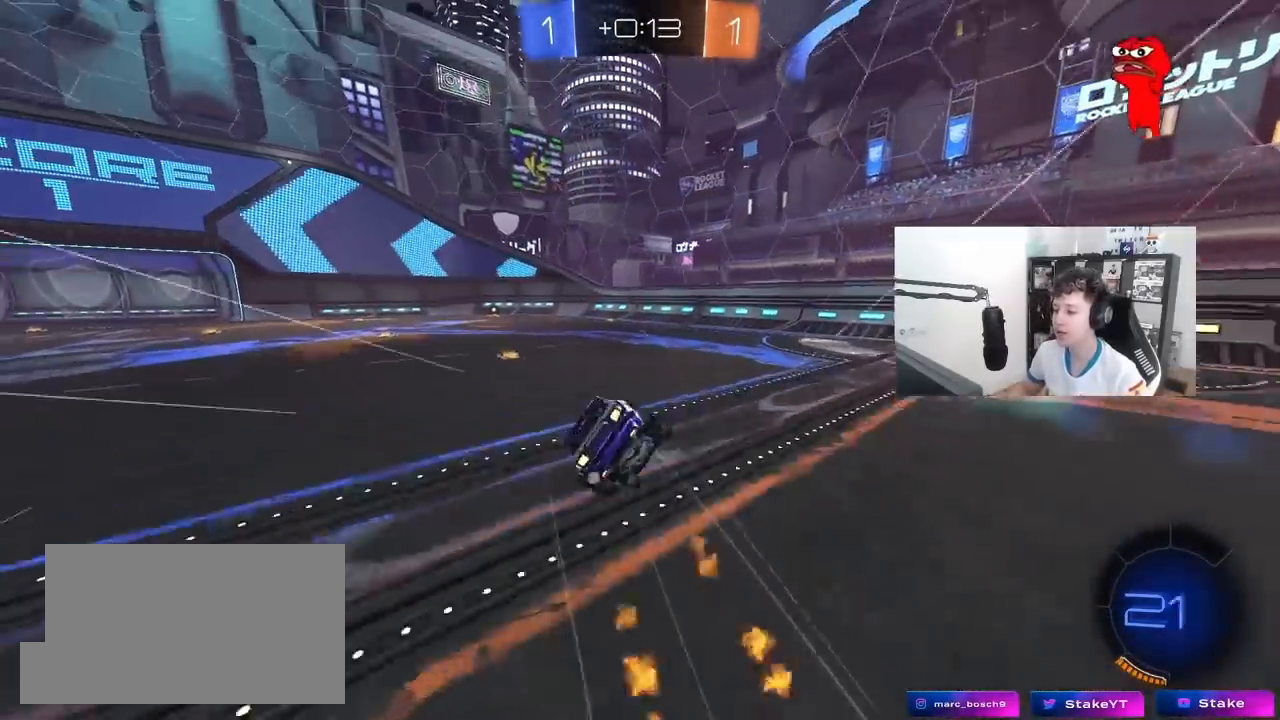
{"keys": ["a", "s", "shift"], "mouse": ["left"], "mouse_move": "still", "events": [[117, "mouse_right", "up"], [300, "s", "up"], [300, "space", "down"], [350, "mouse_left", "down"], [450, "s", "down"], [450, "space", "up"]]}
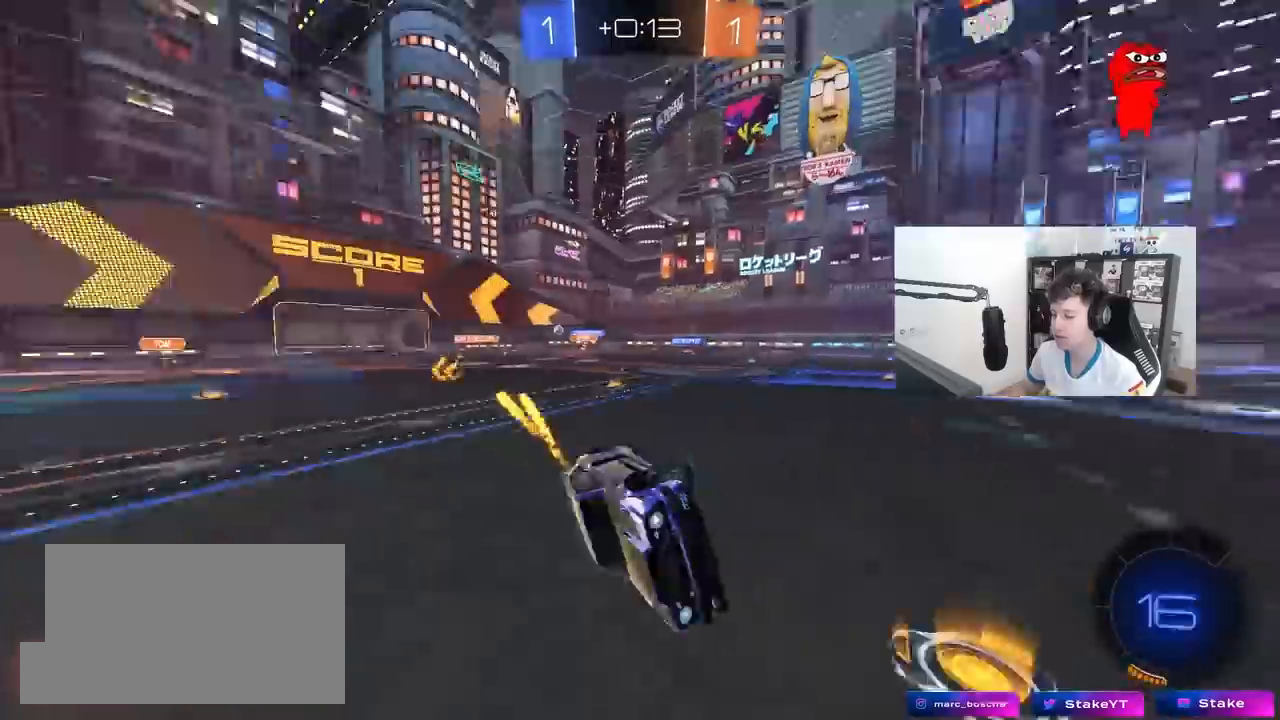
{"keys": ["space", "w"], "mouse": [], "mouse_move": "still", "events": [[83, "mouse_left", "up"], [183, "s", "up"], [183, "shift", "up"], [233, "a", "up"], [367, "space", "down"], [467, "w", "down"]]}
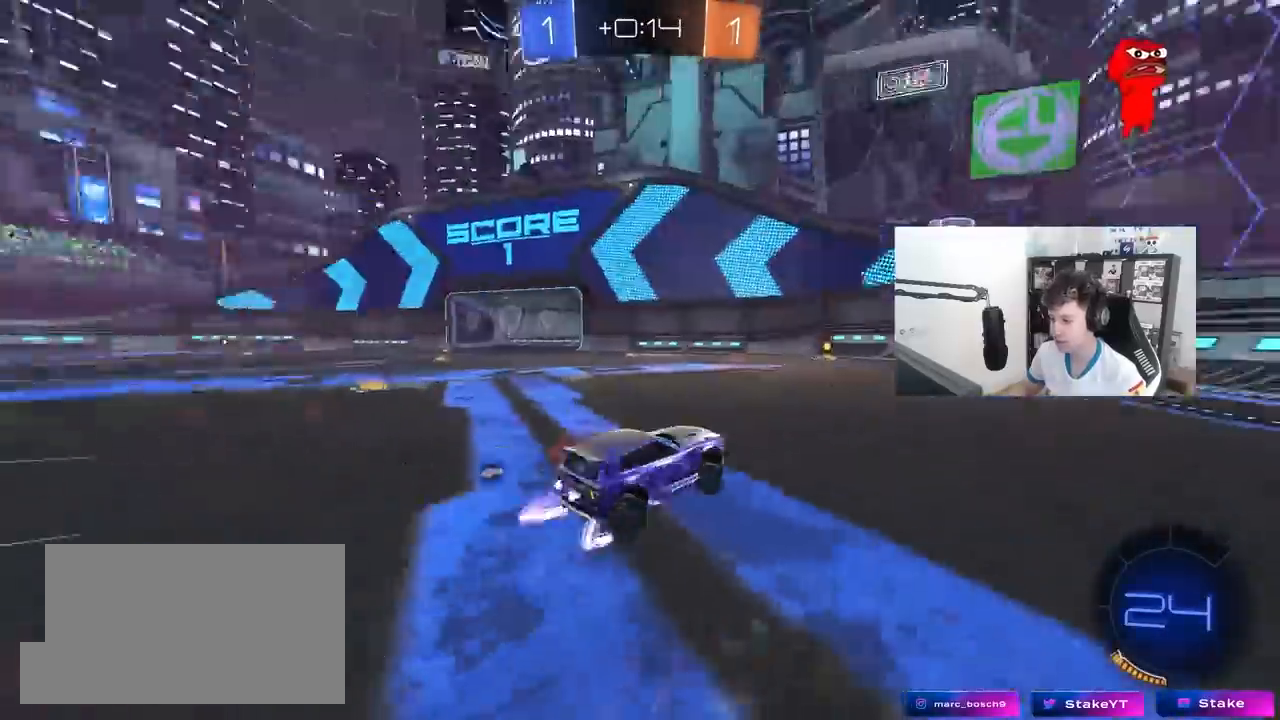
{"keys": ["a", "space", "w"], "mouse": ["left"], "mouse_move": "still", "events": [[50, "space", "up"], [333, "a", "down"], [433, "space", "down"], [483, "mouse_left", "down"]]}
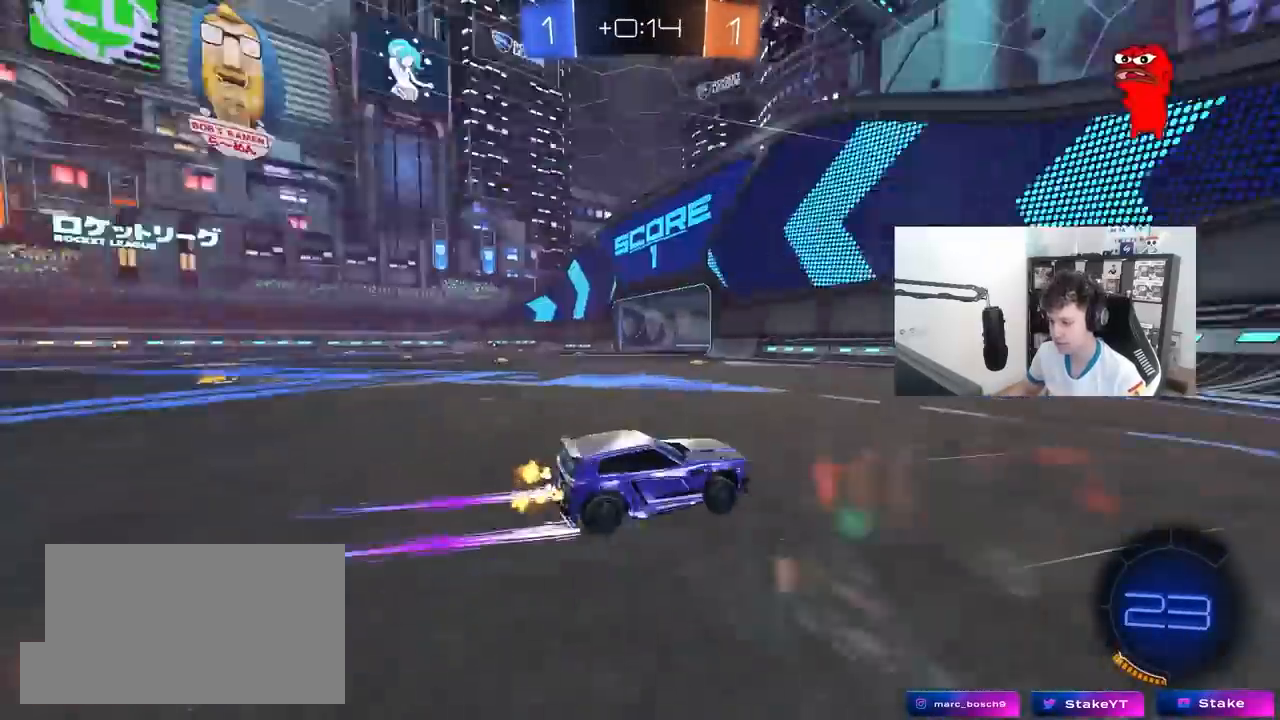
{"keys": ["a", "w"], "mouse": ["left"], "mouse_move": "still", "events": [[117, "a", "up"], [117, "space", "up"], [217, "a", "down"], [217, "shift", "down"], [300, "shift", "up"]]}
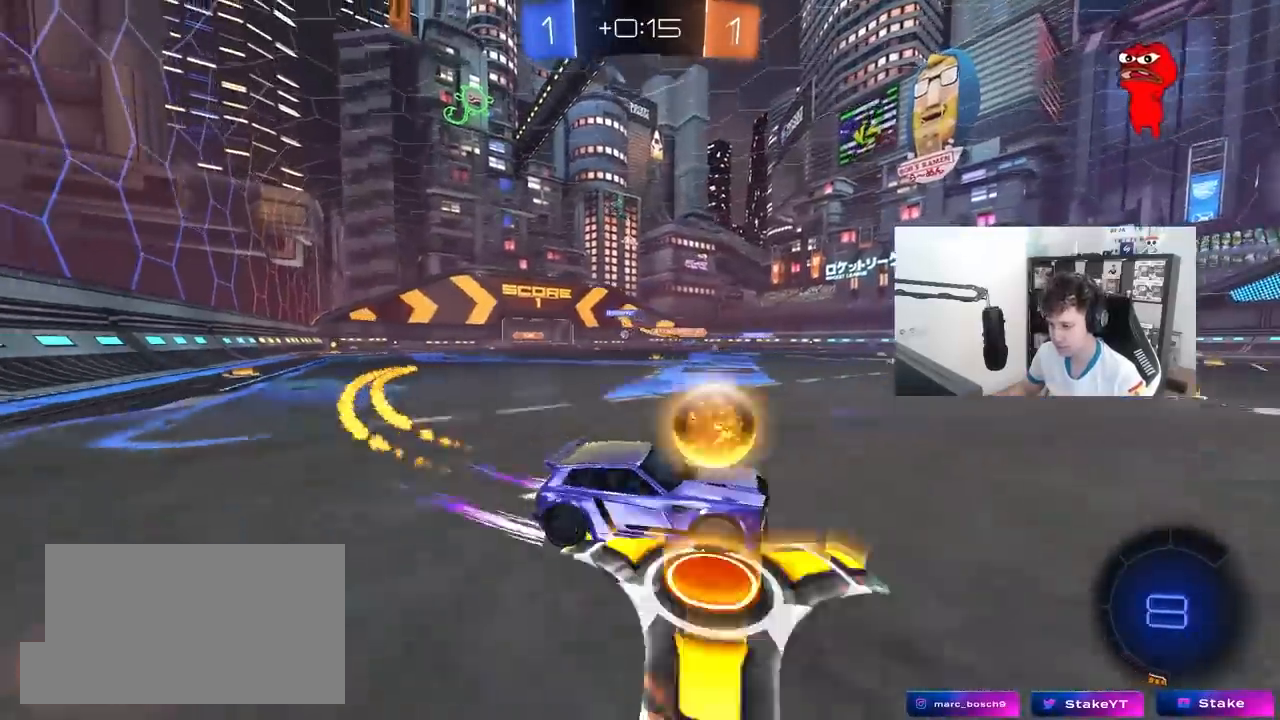
{"keys": ["a", "w"], "mouse": [], "mouse_move": "still", "events": [[83, "shift", "down"], [133, "shift", "up"], [317, "a", "up"], [367, "mouse_left", "up"], [467, "a", "down"]]}
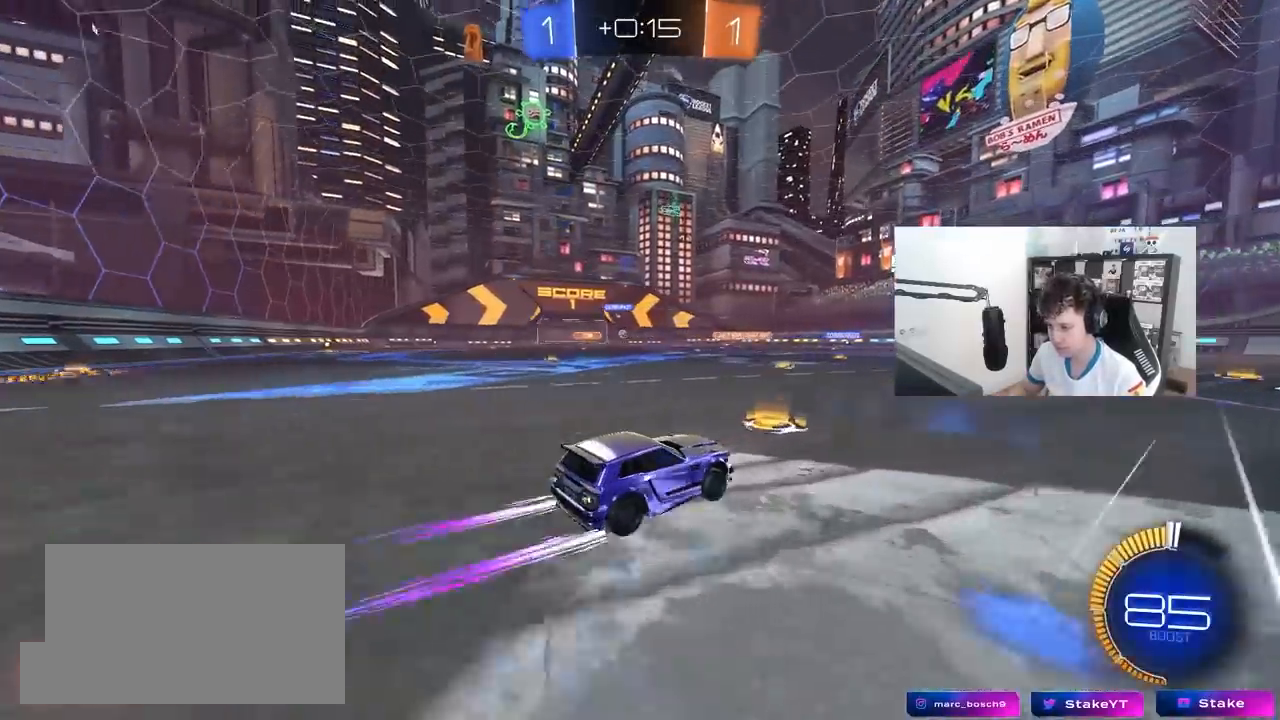
{"keys": [], "mouse": [], "mouse_move": "still", "events": [[50, "a", "up"], [333, "w", "up"]]}